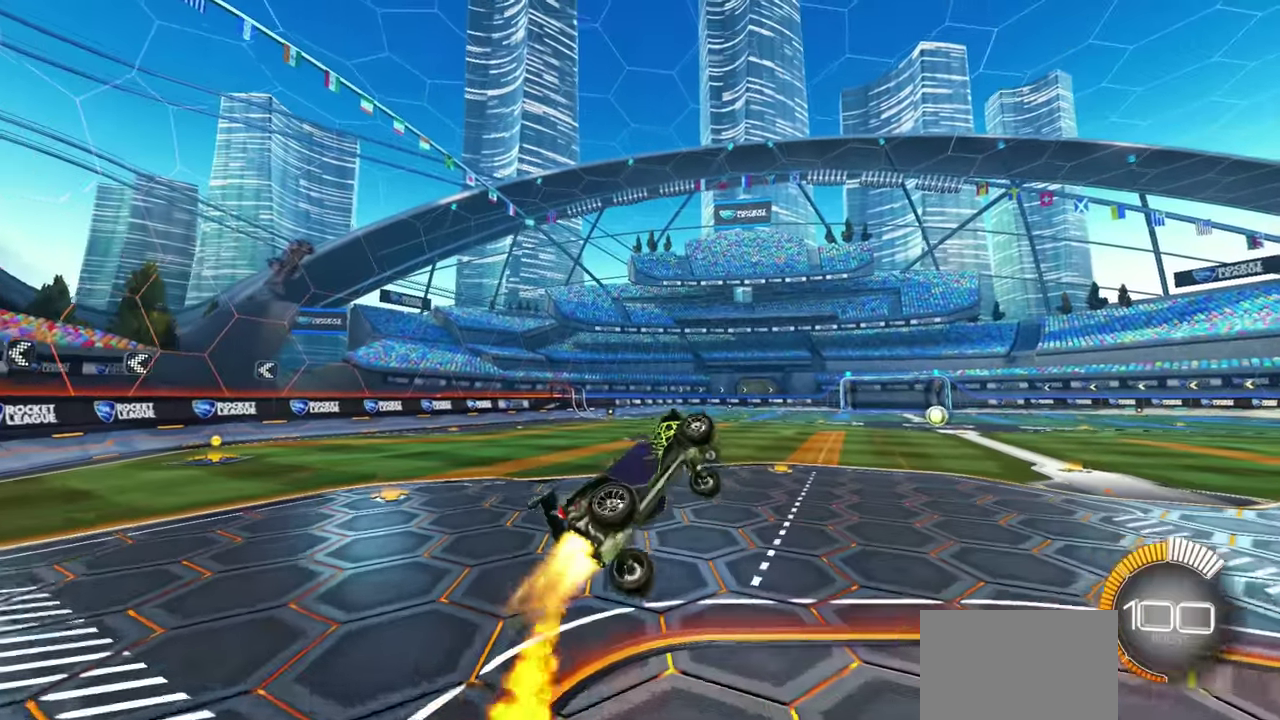
Gameplay with a controller (PlayStation layout); each line is a JSON object with the inputs held at the frame after it. "button_events" lists button changes between this image and that frame as [ms after this image, input, new state], when the widget could be followed in between (sticks are given only as held states). Not read: DPAD_RIGHT L2 L3 R1 R3 TRIANGLE.
{"buttons": ["SQUARE", "R2"], "left_stick": "right", "right_stick": "center", "button_events": []}
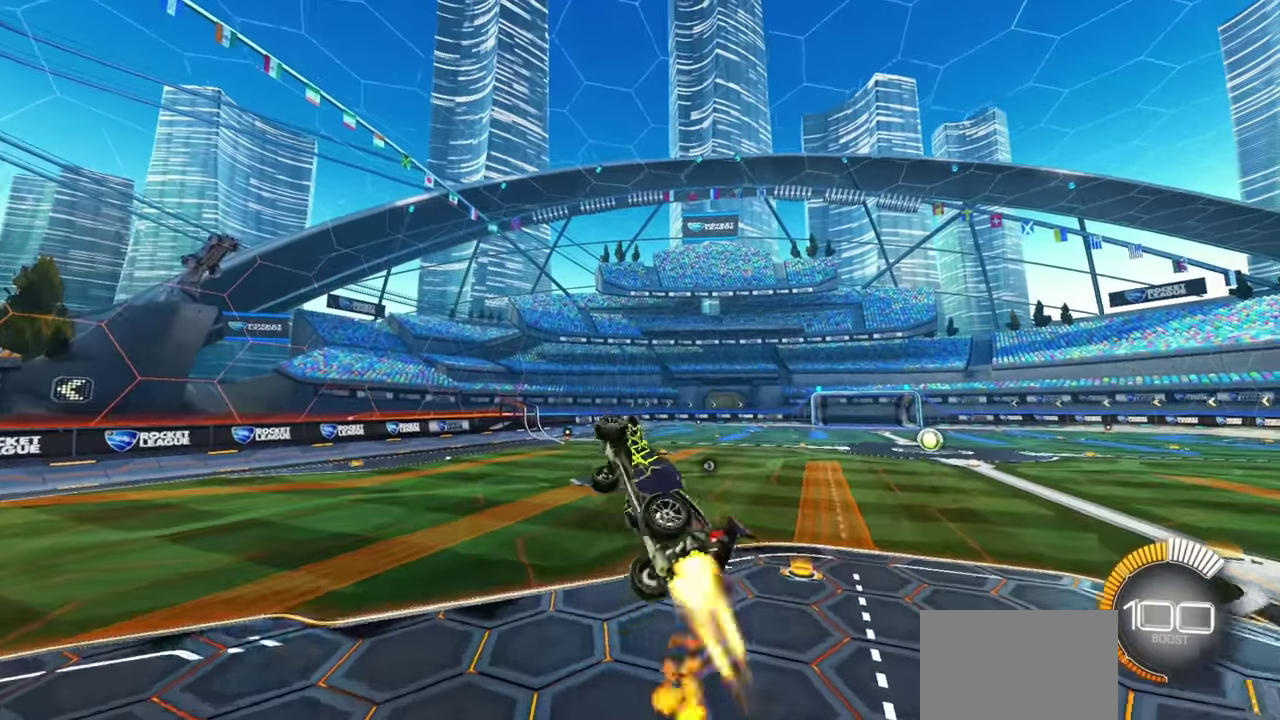
{"buttons": ["SQUARE", "R2"], "left_stick": "right", "right_stick": "center", "button_events": []}
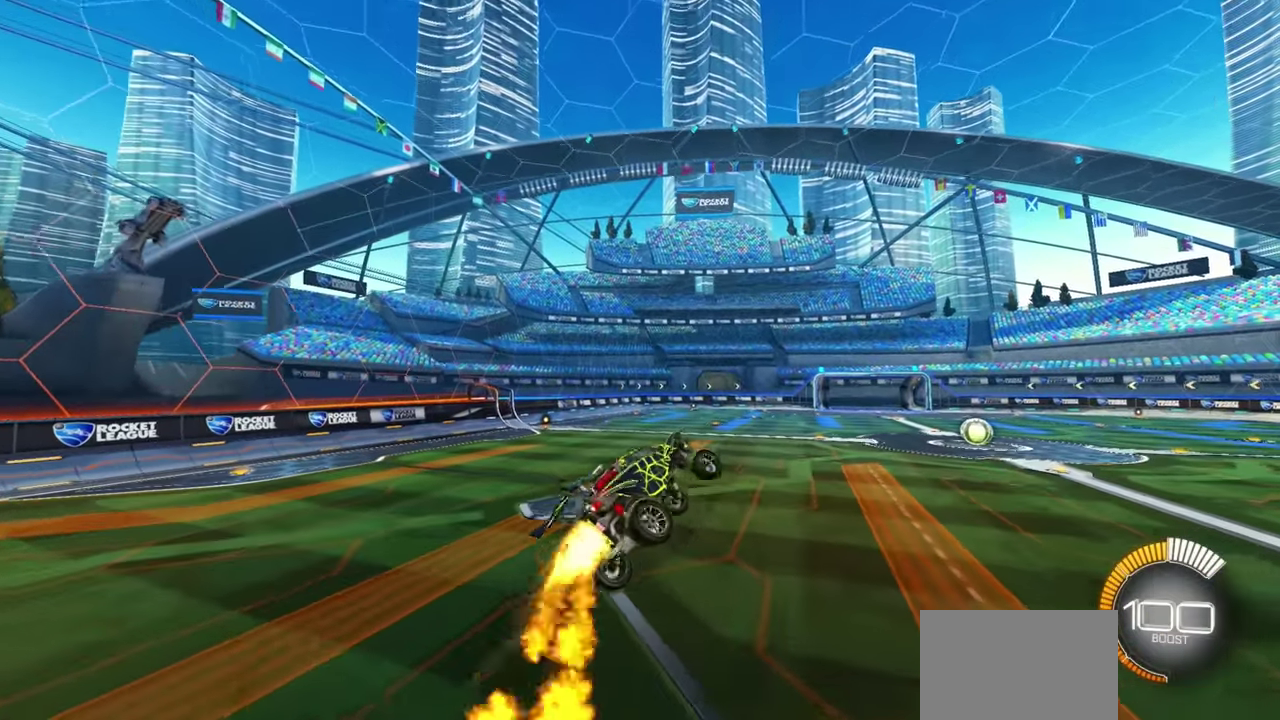
{"buttons": ["SQUARE", "R2"], "left_stick": "right", "right_stick": "center", "button_events": []}
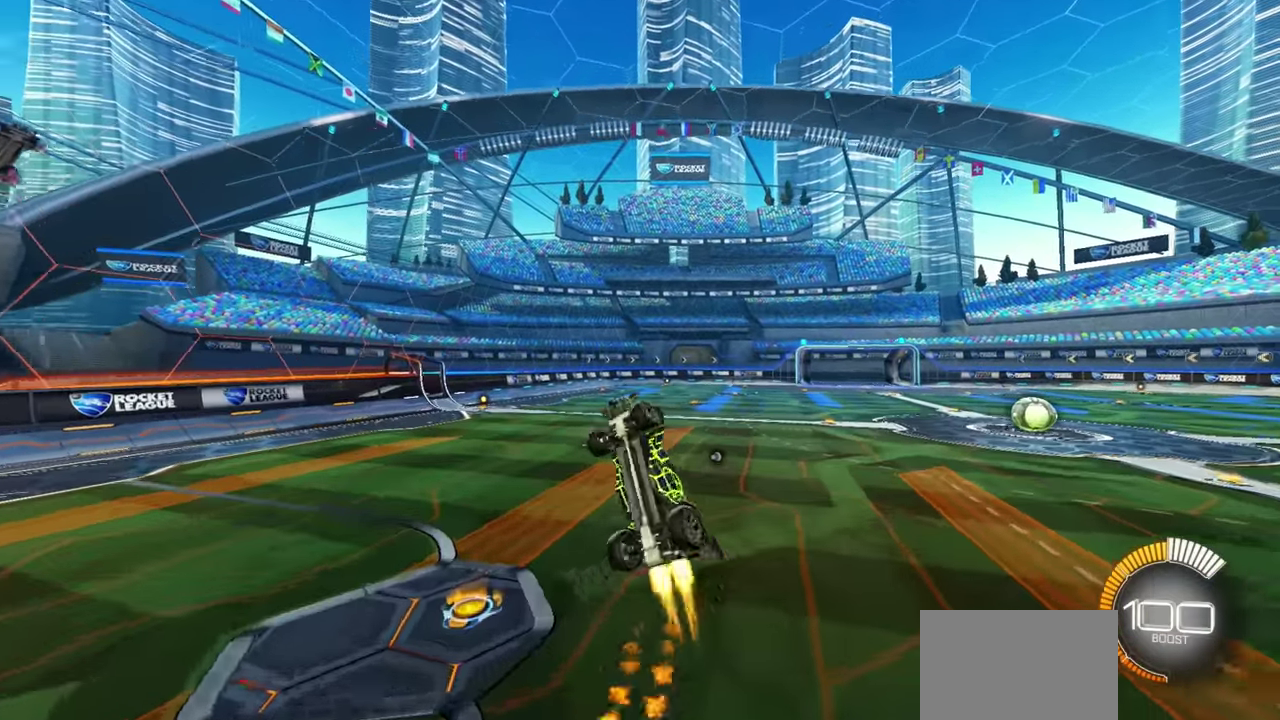
{"buttons": [], "left_stick": "right", "right_stick": "center", "button_events": [[266, "SQUARE", "up"], [366, "R2", "up"]]}
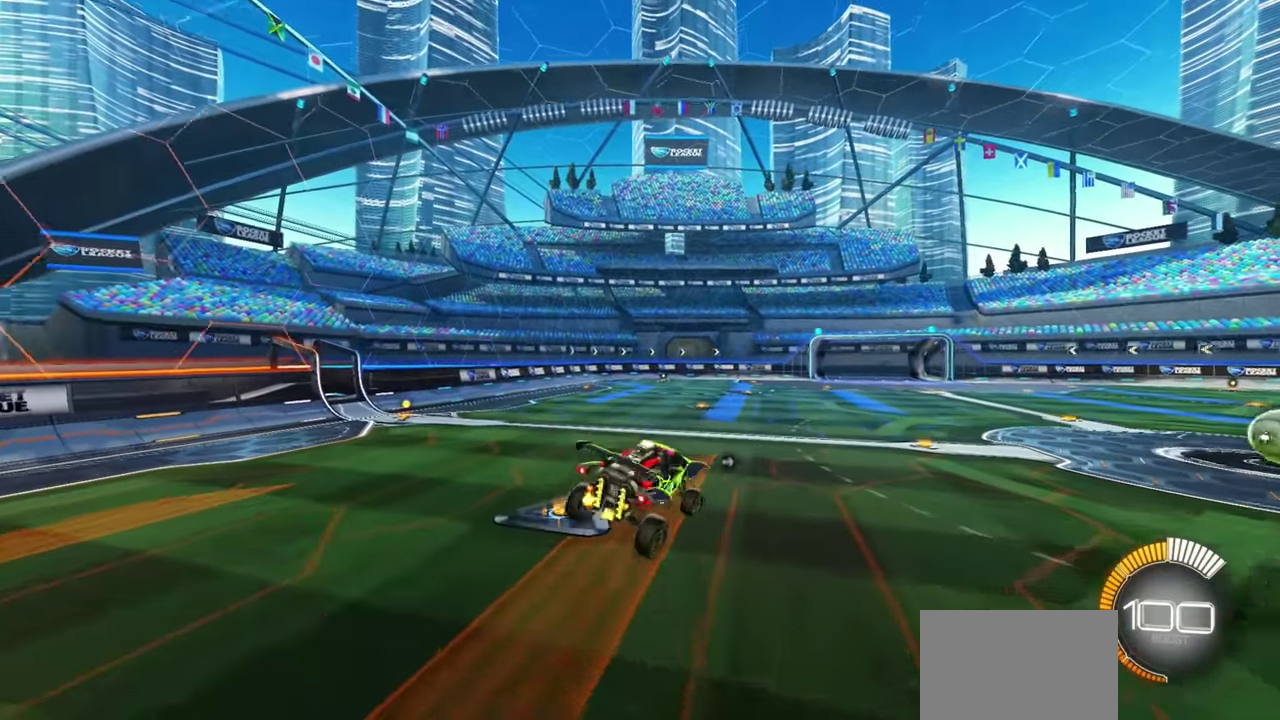
{"buttons": ["L1"], "left_stick": "center", "right_stick": "center", "button_events": [[150, "SELECT", "down"], [250, "L1", "down"], [250, "SELECT", "up"]]}
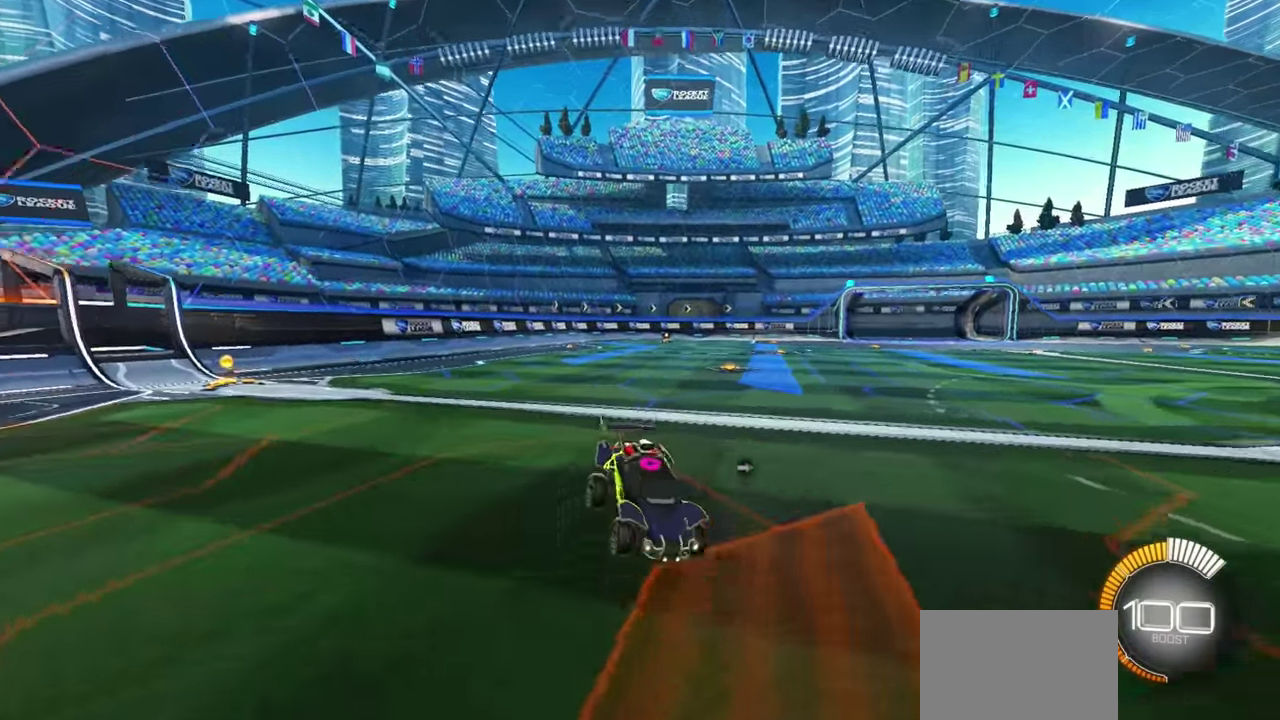
{"buttons": ["R2"], "left_stick": "center", "right_stick": "center", "button_events": [[116, "L1", "up"], [183, "R2", "down"]]}
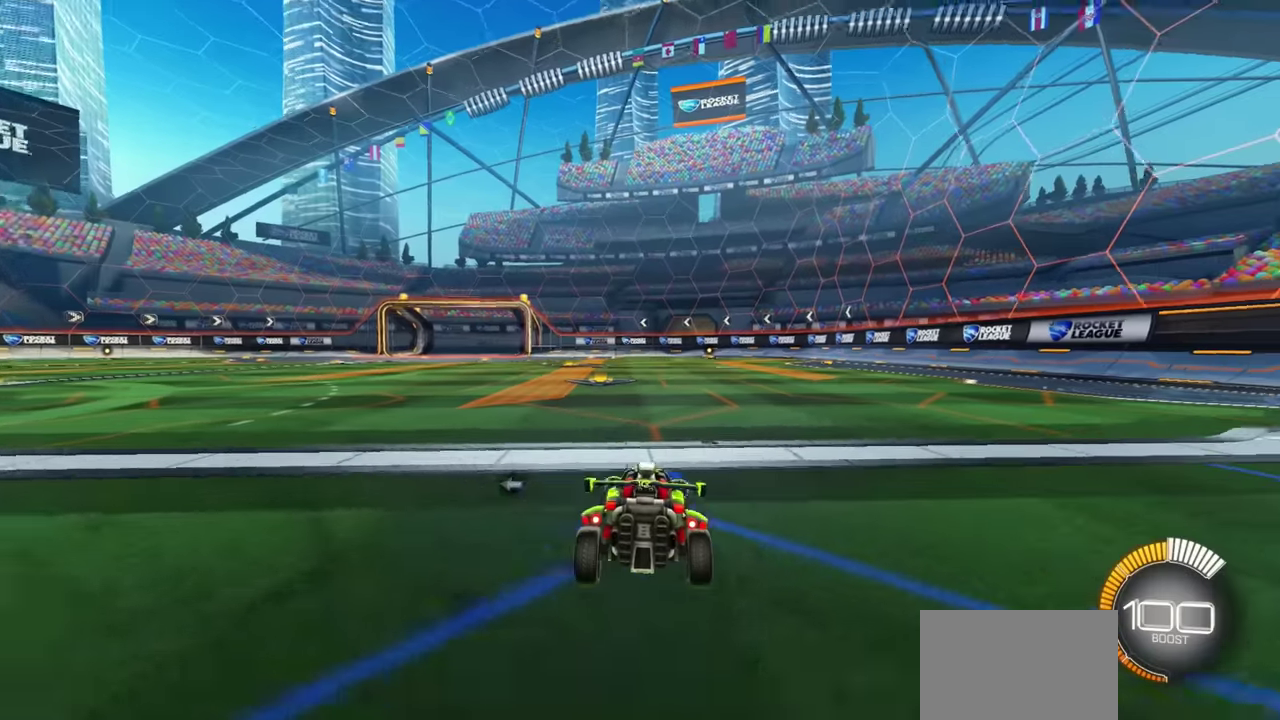
{"buttons": ["R2"], "left_stick": "left", "right_stick": "center", "button_events": []}
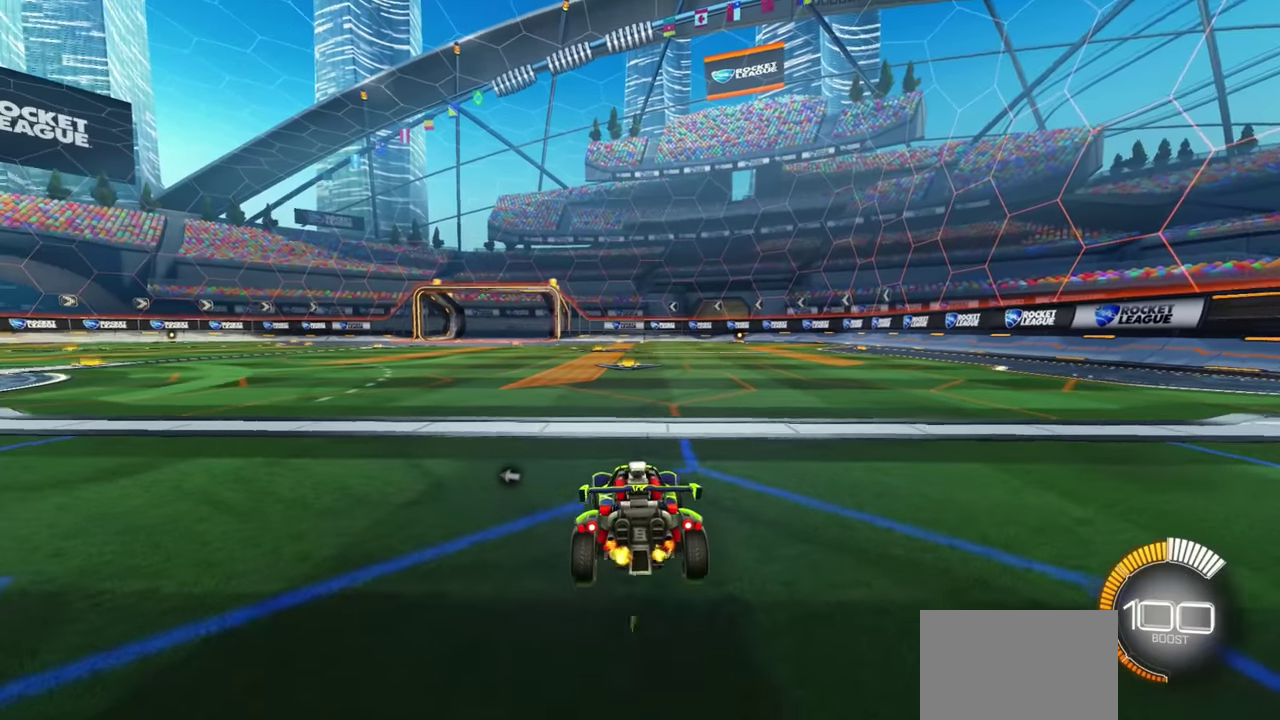
{"buttons": ["SQUARE", "R2"], "left_stick": "left", "right_stick": "center", "button_events": [[150, "CROSS", "down"], [367, "CROSS", "up"], [417, "SQUARE", "down"]]}
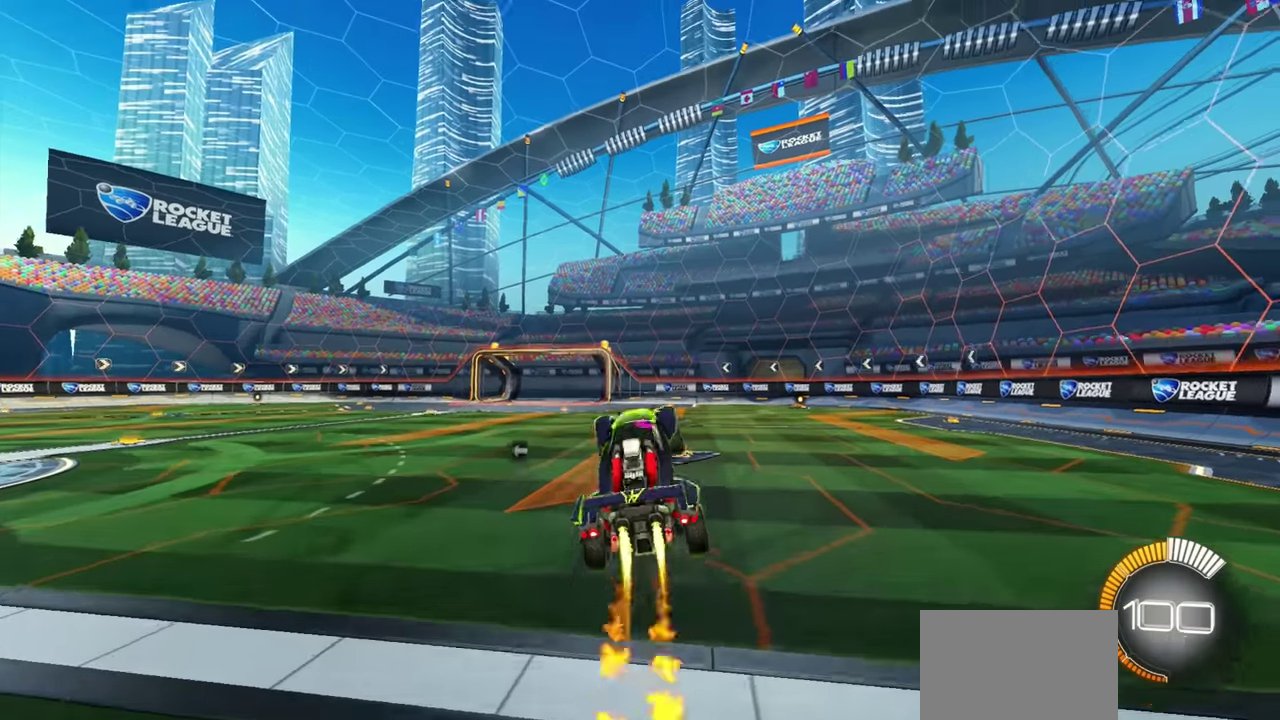
{"buttons": ["SQUARE", "R2"], "left_stick": "left", "right_stick": "center", "button_events": []}
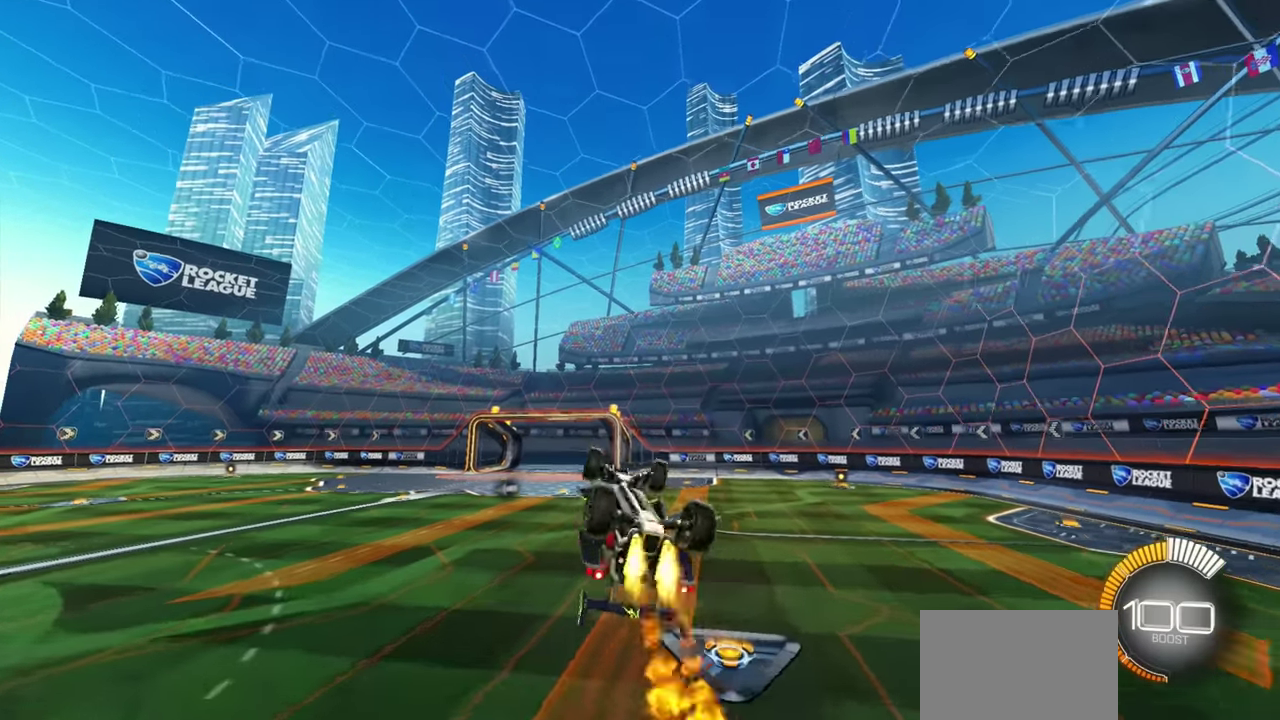
{"buttons": ["SQUARE", "R2"], "left_stick": "left", "right_stick": "center", "button_events": []}
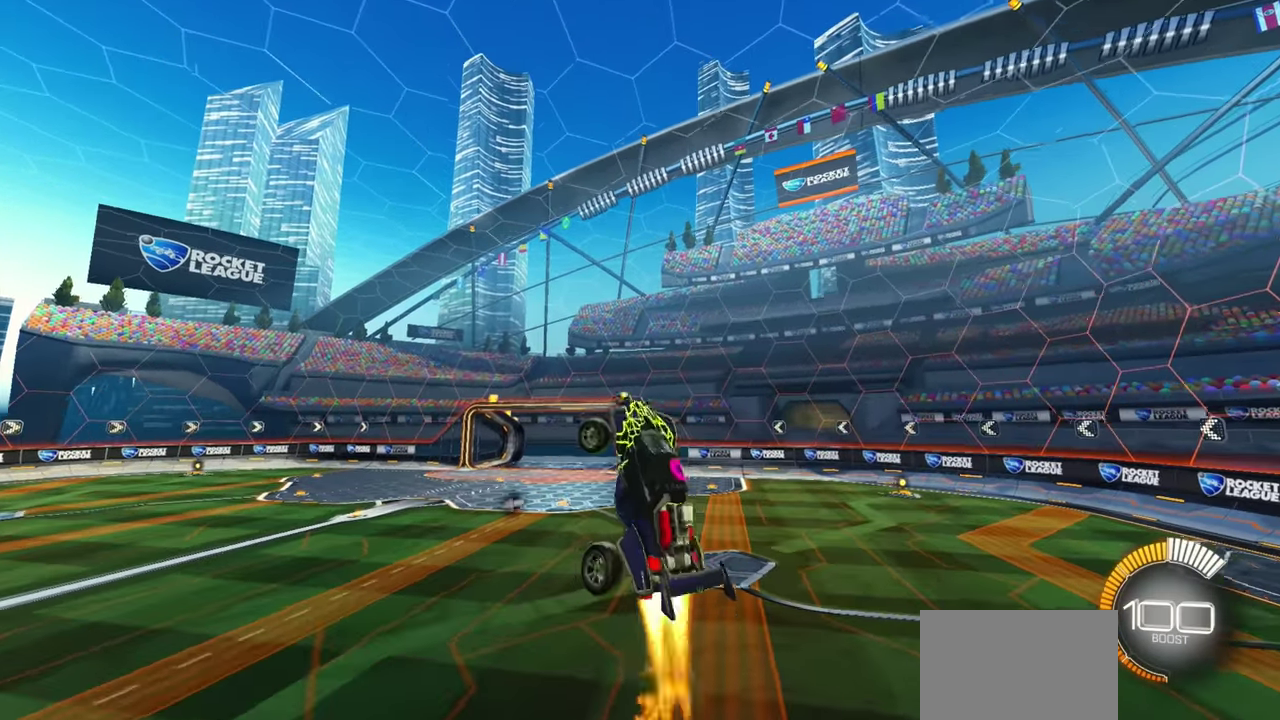
{"buttons": ["SQUARE", "R2"], "left_stick": "left", "right_stick": "center", "button_events": []}
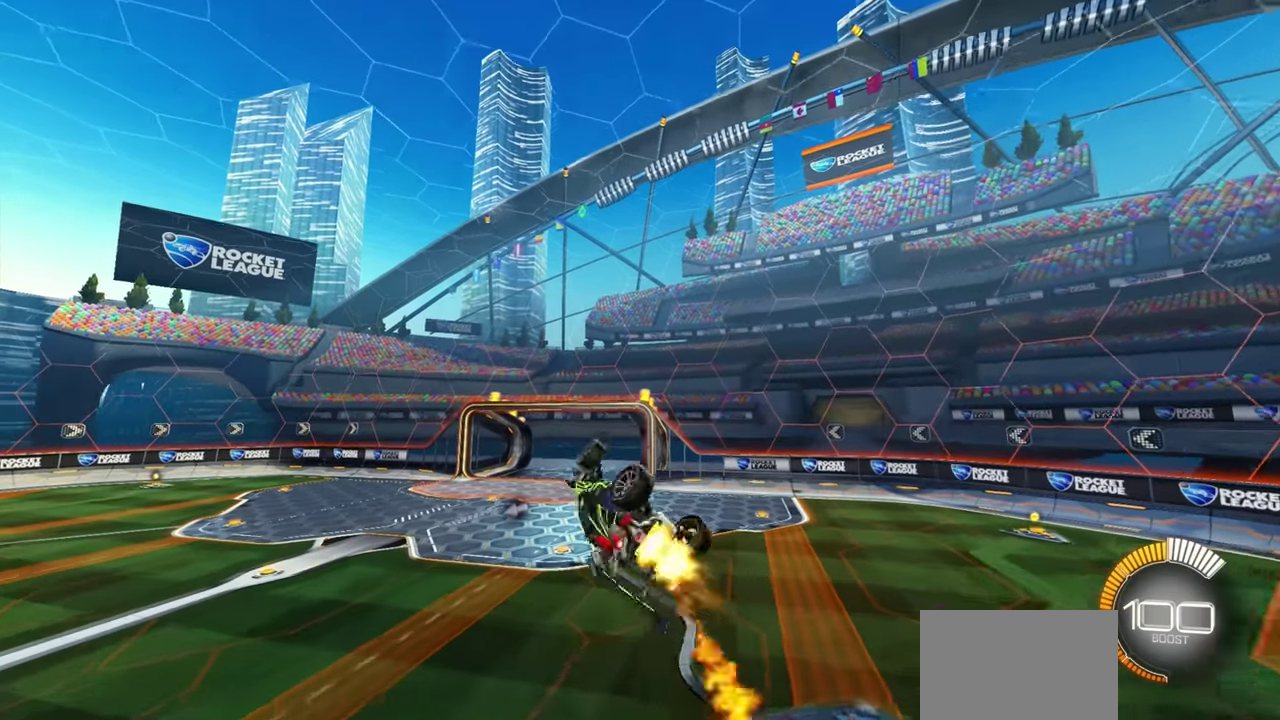
{"buttons": ["SQUARE", "R2"], "left_stick": "left", "right_stick": "center", "button_events": []}
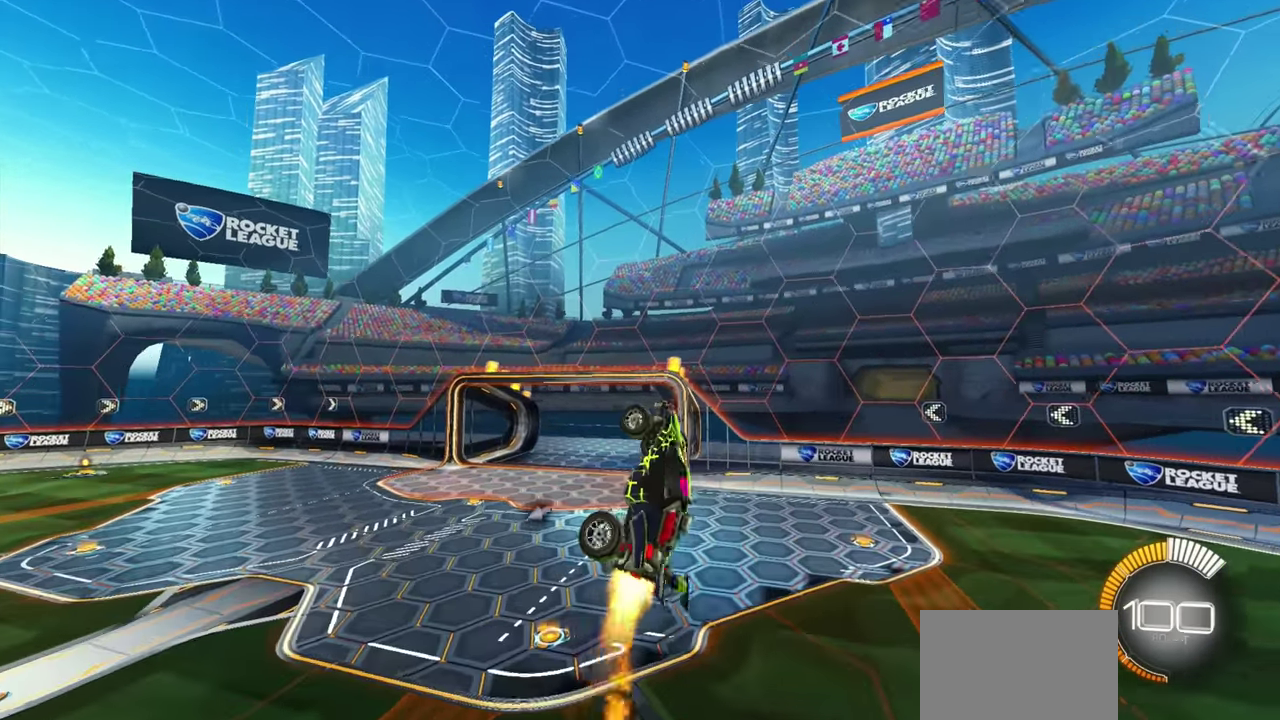
{"buttons": ["SQUARE", "R2"], "left_stick": "left", "right_stick": "center", "button_events": []}
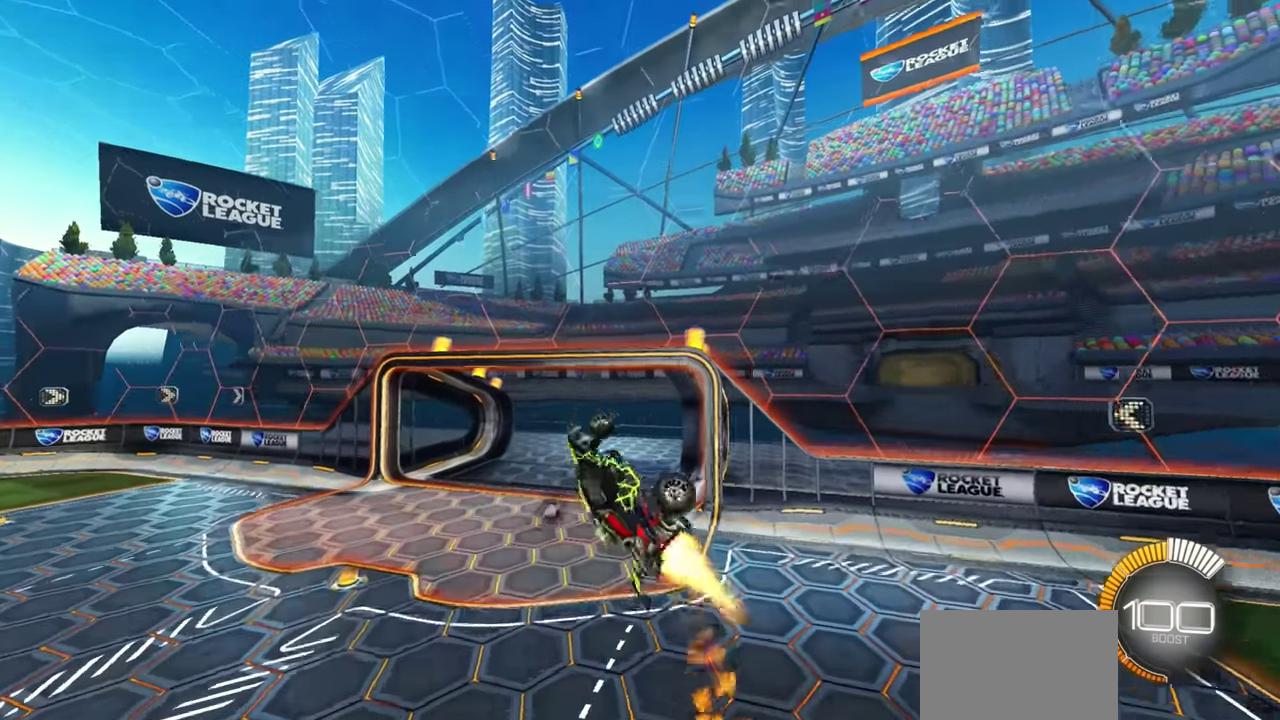
{"buttons": ["SQUARE", "R2"], "left_stick": "left", "right_stick": "center", "button_events": []}
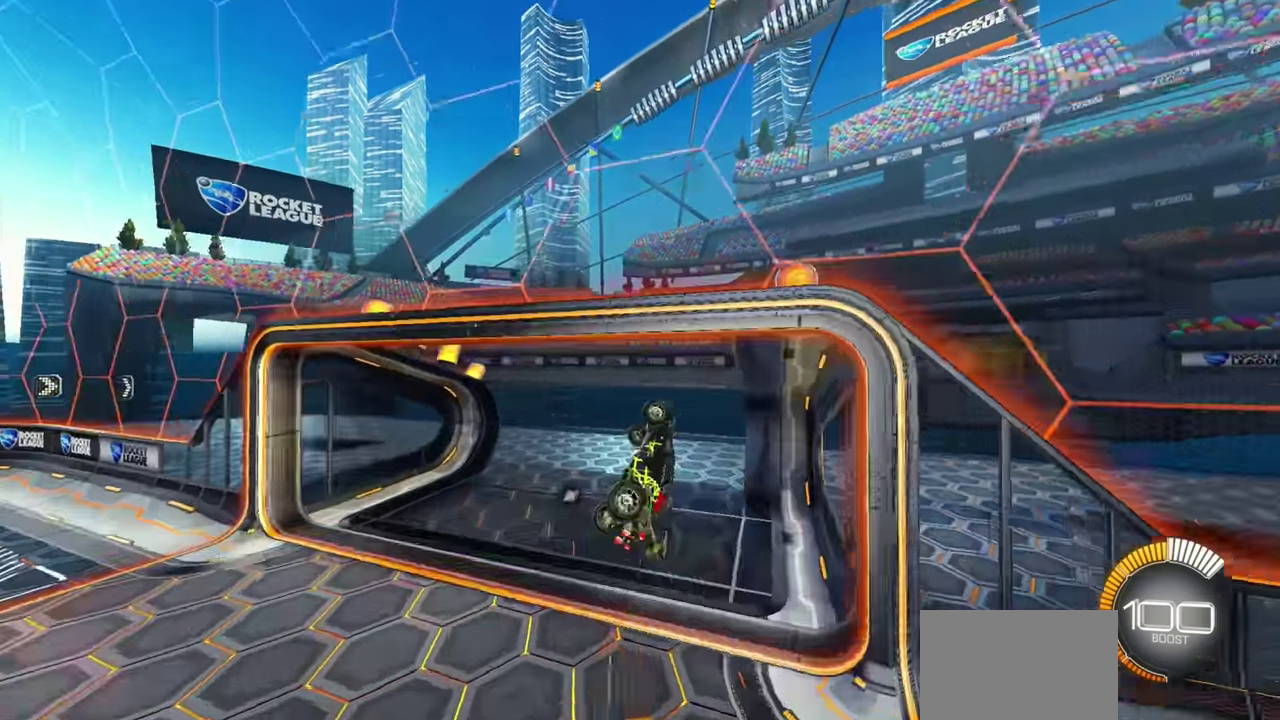
{"buttons": ["R2"], "left_stick": "left", "right_stick": "center", "button_events": [[267, "SQUARE", "up"]]}
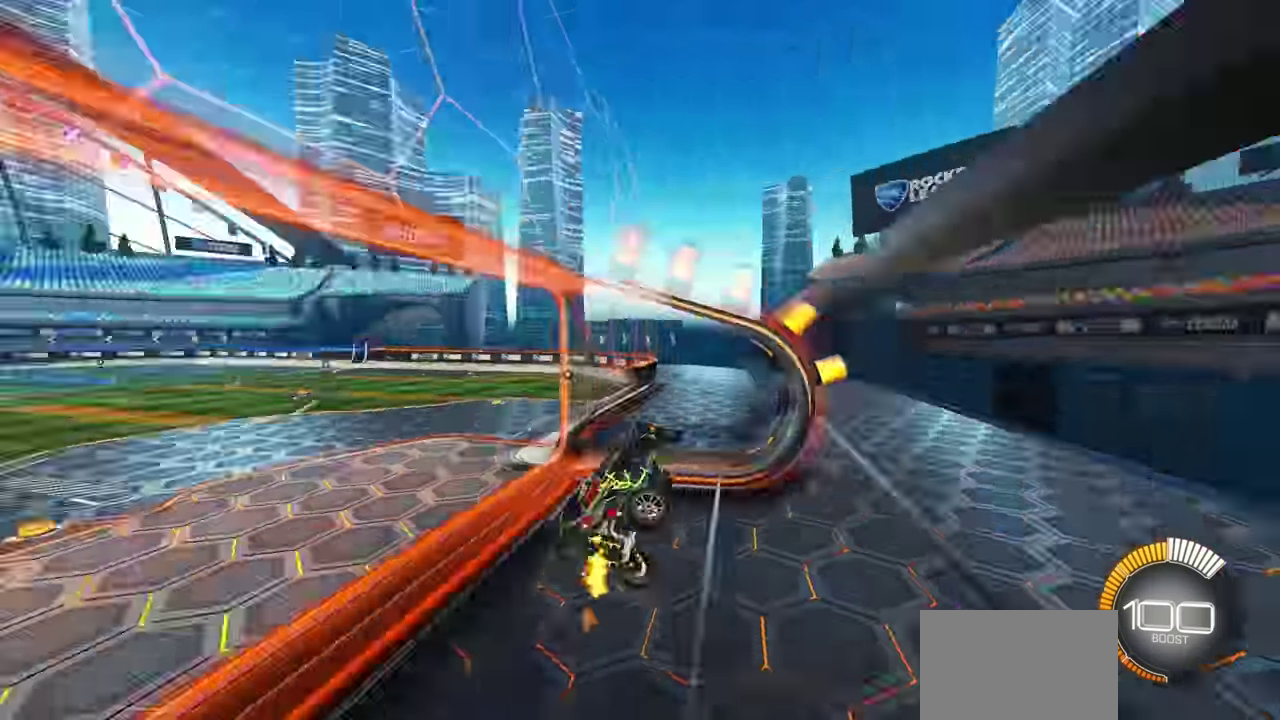
{"buttons": ["R2"], "left_stick": "left", "right_stick": "center", "button_events": []}